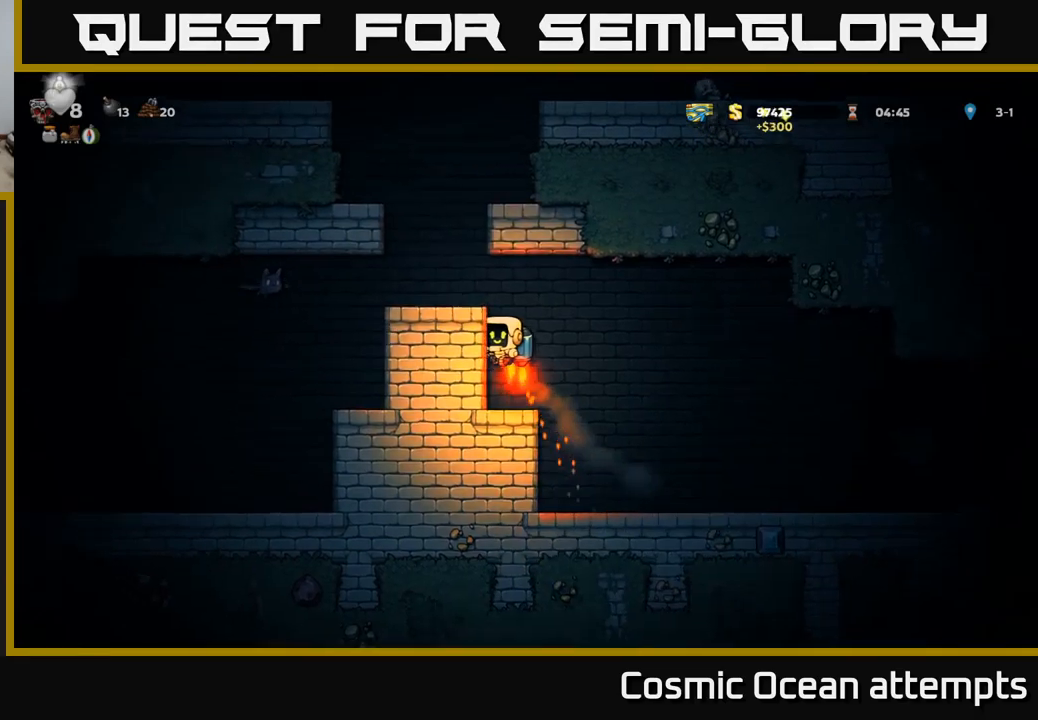
Gameplay with a controller (Xbox layout); each line is a JSON object with the inputs held at the frame after it. "events" lists button and stick changes between this image and that frame as [ms after this image, input, new state], when the widget could be followed in between.
{"buttons": ["DPAD_LEFT"], "left_stick": "center", "right_stick": "center", "events": [[150, "A", "up"], [233, "DPAD_LEFT", "up"], [367, "DPAD_LEFT", "down"], [417, "X", "down"], [500, "X", "up"]]}
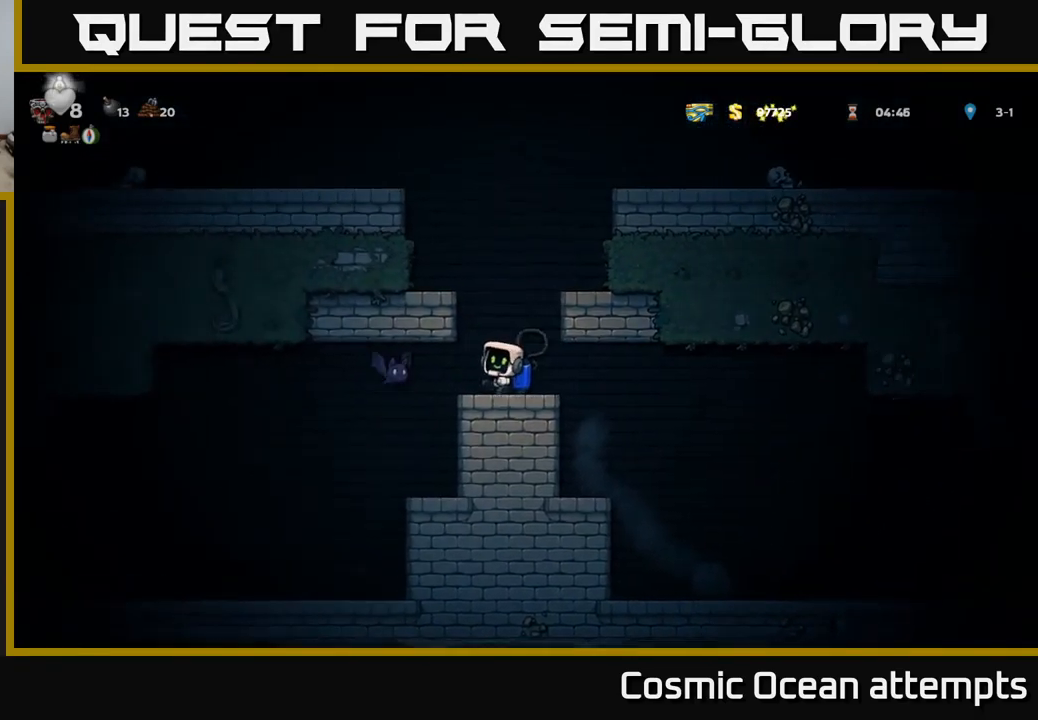
{"buttons": [], "left_stick": "center", "right_stick": "center", "events": [[33, "DPAD_LEFT", "up"], [183, "DPAD_LEFT", "down"], [300, "A", "down"], [417, "A", "up"], [483, "DPAD_LEFT", "up"]]}
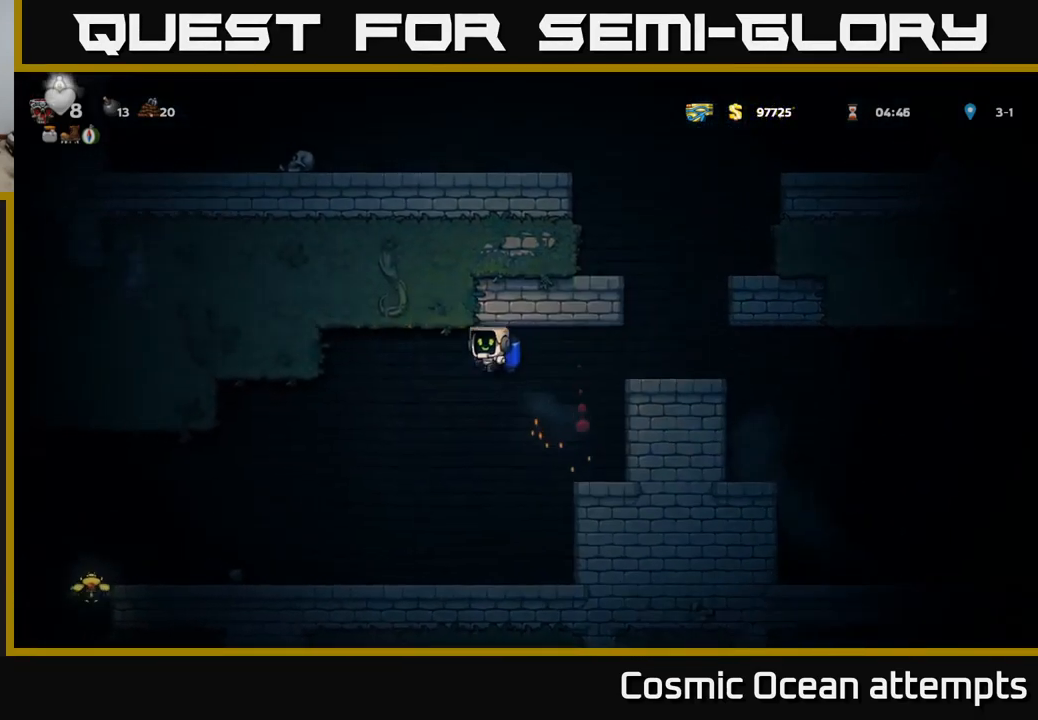
{"buttons": ["A", "DPAD_RIGHT"], "left_stick": "center", "right_stick": "center", "events": [[167, "DPAD_RIGHT", "down"], [467, "A", "down"]]}
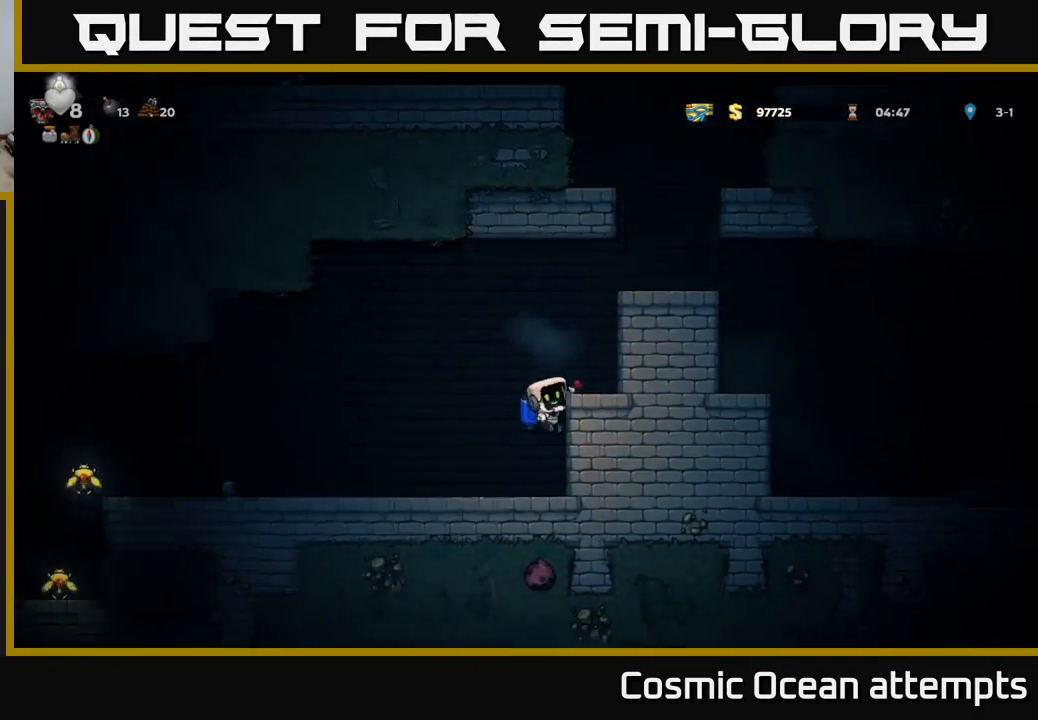
{"buttons": ["DPAD_LEFT"], "left_stick": "center", "right_stick": "center", "events": [[50, "A", "up"], [200, "DPAD_RIGHT", "up"], [333, "DPAD_LEFT", "down"]]}
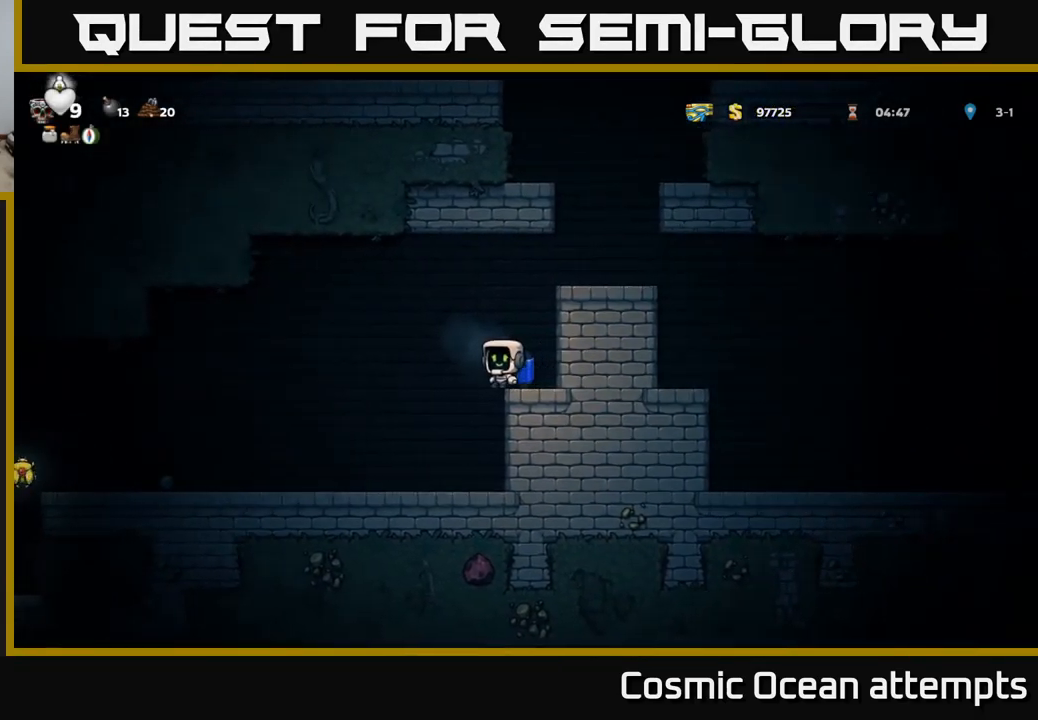
{"buttons": ["DPAD_LEFT"], "left_stick": "center", "right_stick": "center", "events": []}
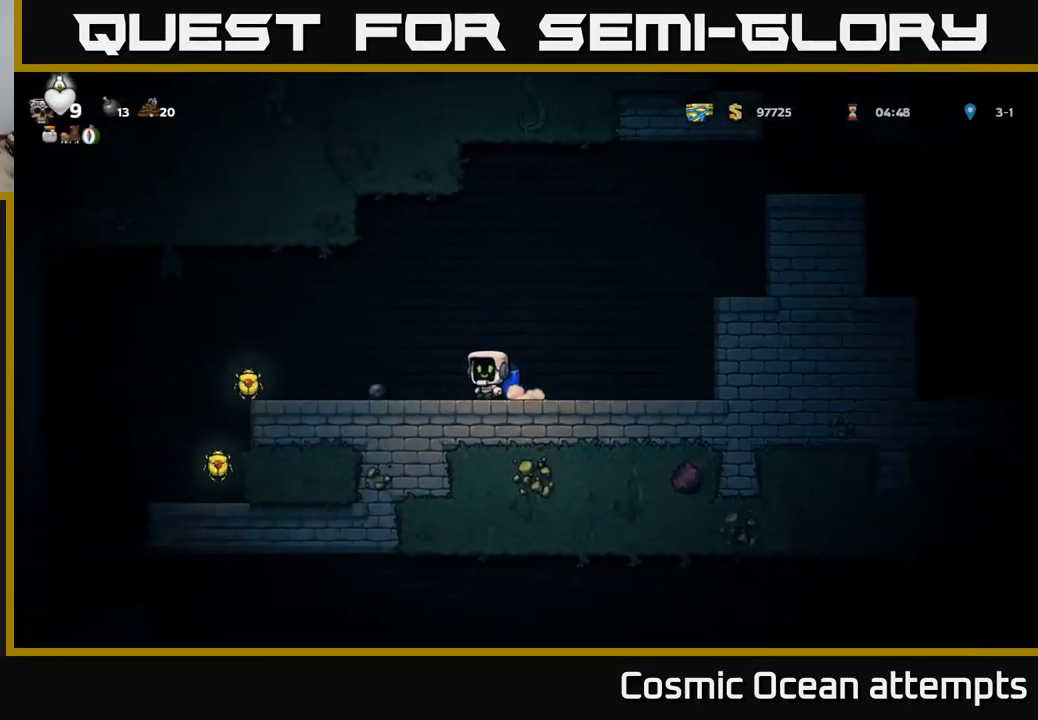
{"buttons": ["DPAD_LEFT"], "left_stick": "center", "right_stick": "center", "events": []}
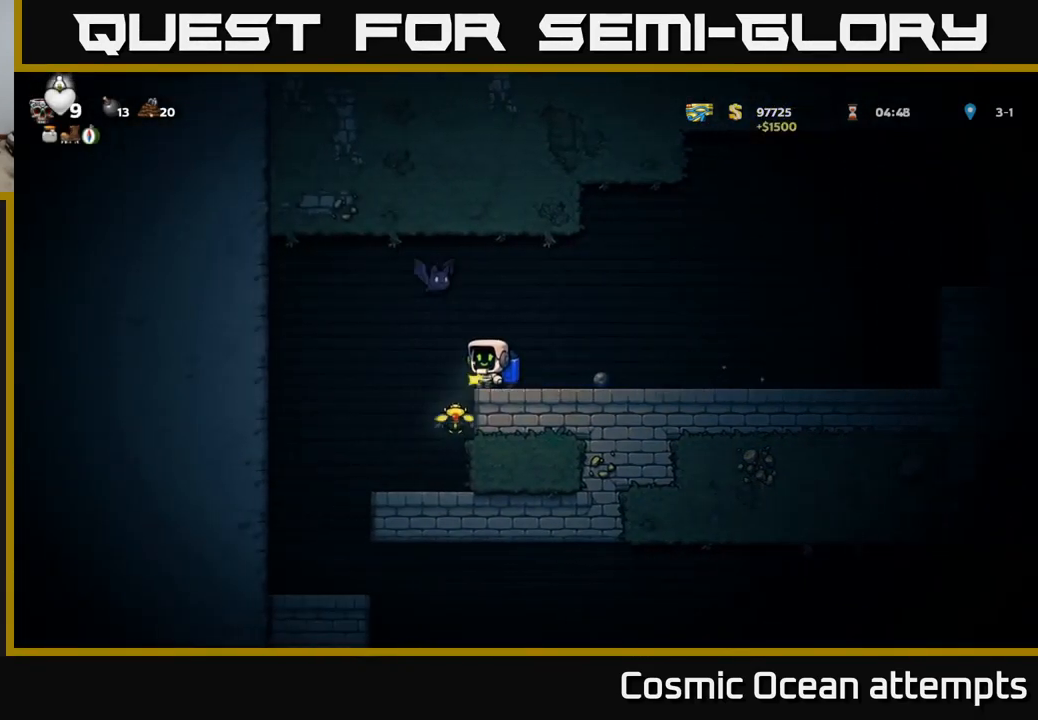
{"buttons": ["DPAD_LEFT"], "left_stick": "center", "right_stick": "center", "events": [[33, "DPAD_LEFT", "up"], [167, "DPAD_RIGHT", "down"], [250, "DPAD_RIGHT", "up"], [450, "DPAD_LEFT", "down"]]}
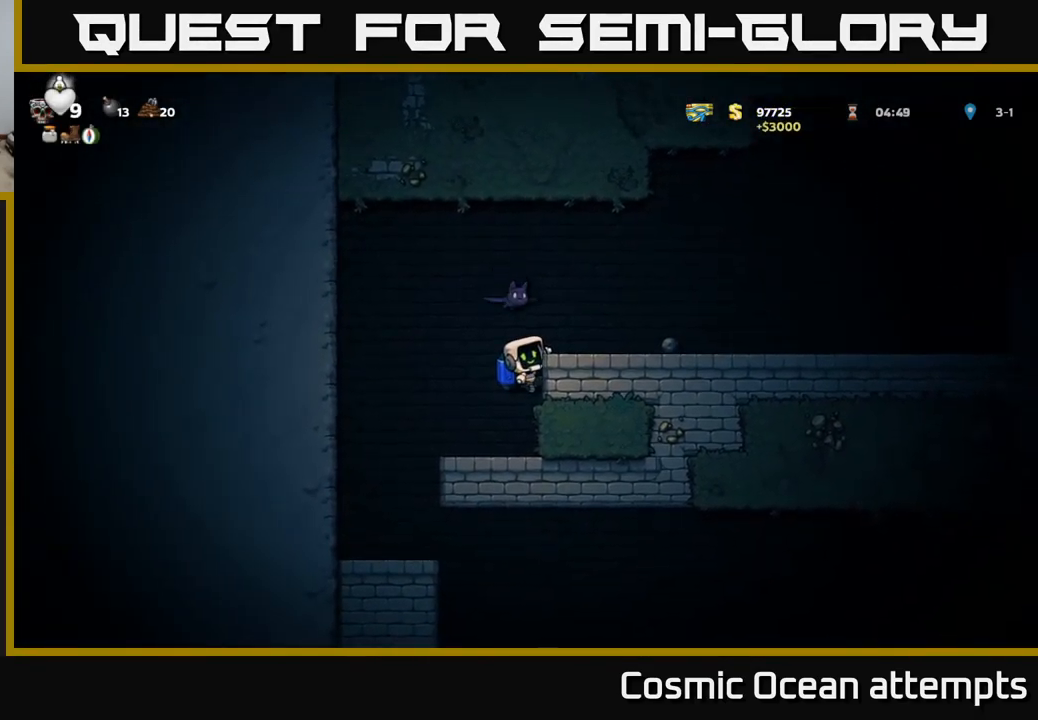
{"buttons": [], "left_stick": "center", "right_stick": "center", "events": [[183, "DPAD_DOWN", "down"], [217, "DPAD_LEFT", "up"], [250, "A", "down"], [333, "A", "up"], [400, "DPAD_DOWN", "up"]]}
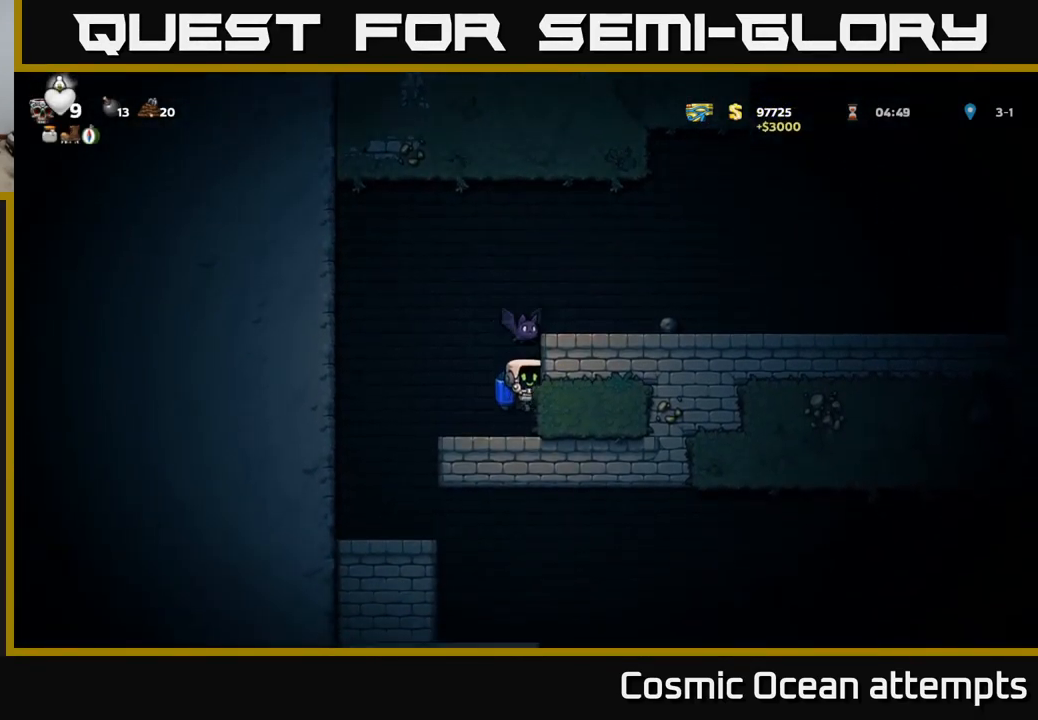
{"buttons": ["DPAD_LEFT"], "left_stick": "center", "right_stick": "center", "events": [[17, "X", "down"], [133, "X", "up"], [333, "DPAD_LEFT", "down"]]}
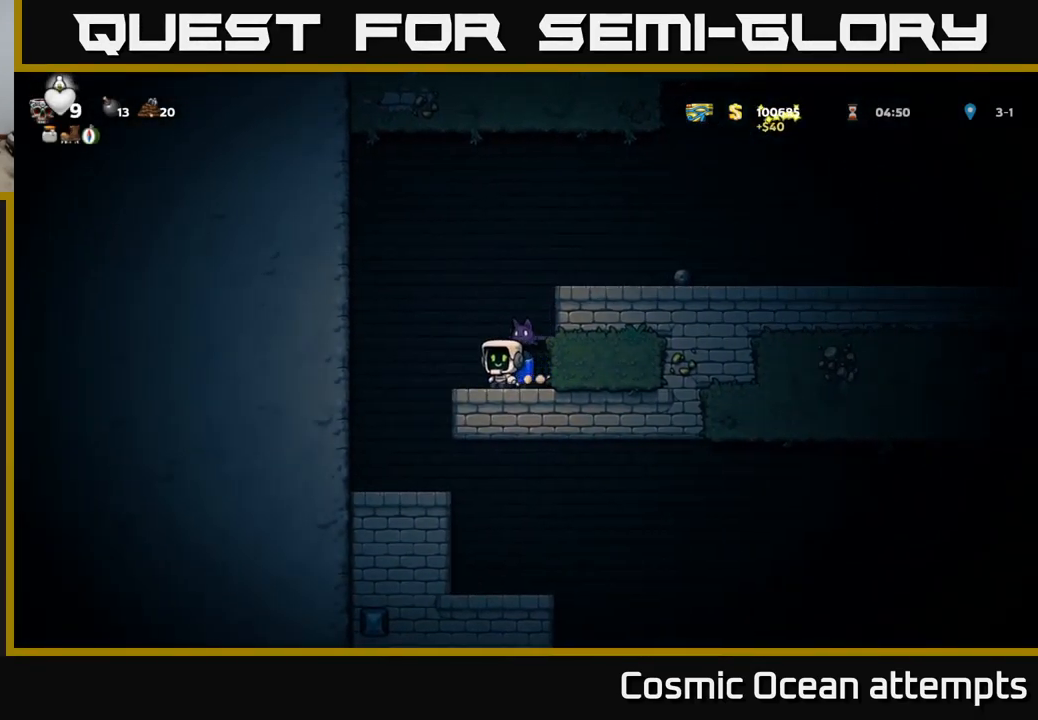
{"buttons": ["A"], "left_stick": "center", "right_stick": "center", "events": [[83, "X", "down"], [117, "A", "down"], [183, "X", "up"], [217, "DPAD_LEFT", "up"], [333, "A", "up"], [417, "A", "down"]]}
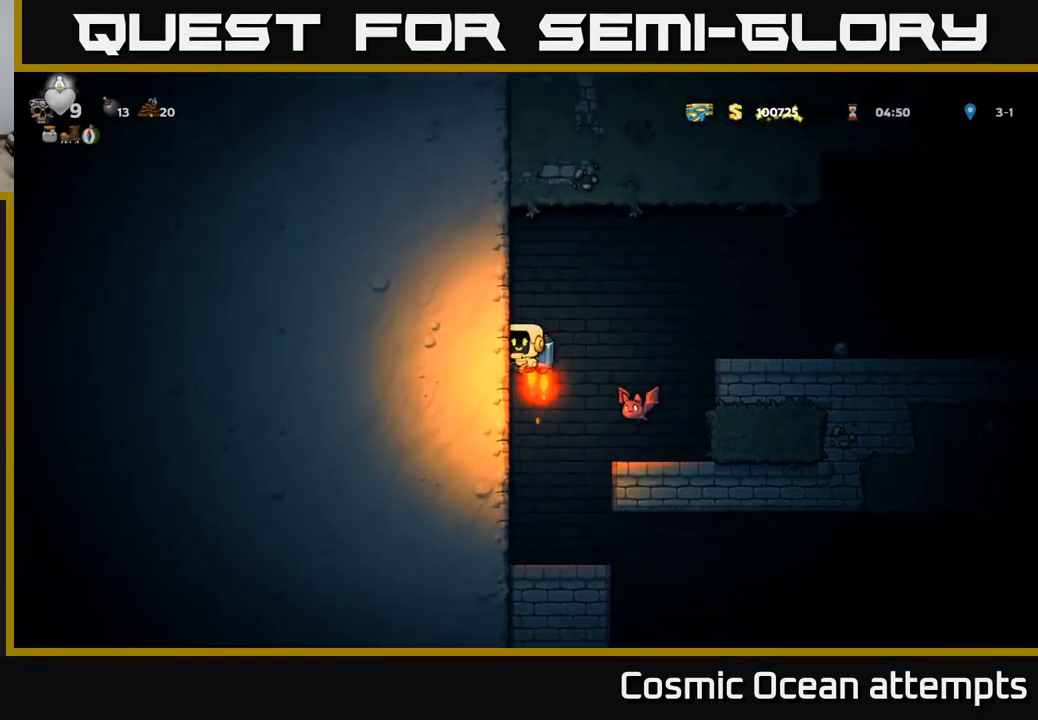
{"buttons": [], "left_stick": "center", "right_stick": "center", "events": [[50, "A", "up"], [50, "DPAD_RIGHT", "down"], [150, "DPAD_RIGHT", "up"]]}
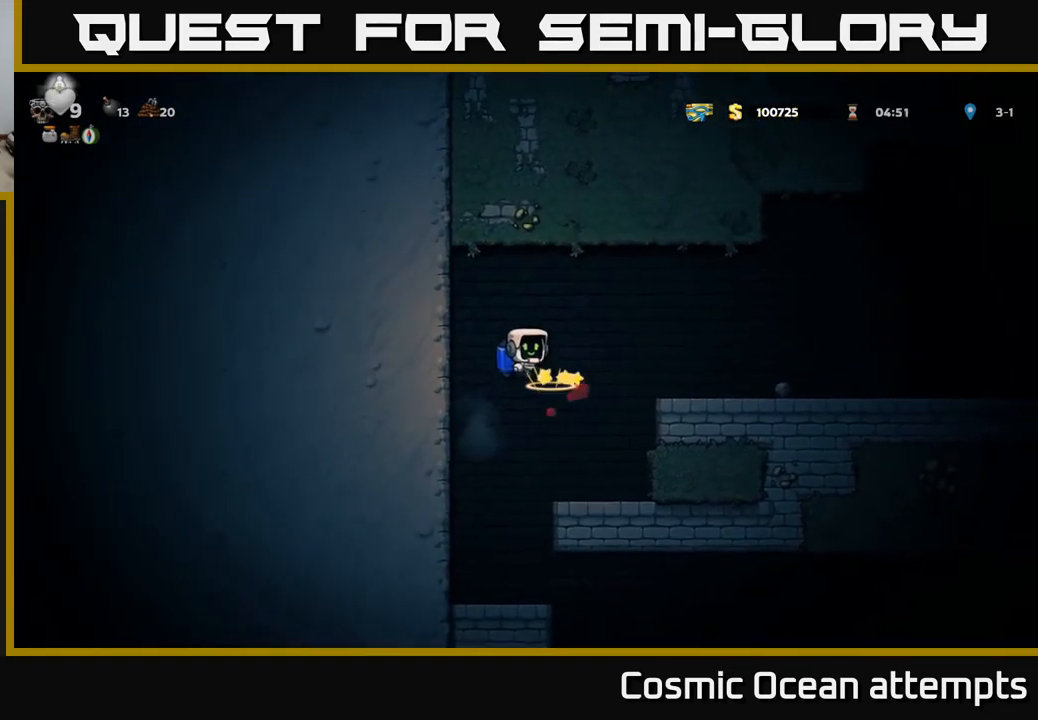
{"buttons": ["A", "DPAD_RIGHT"], "left_stick": "center", "right_stick": "center", "events": [[400, "DPAD_RIGHT", "down"], [434, "A", "down"]]}
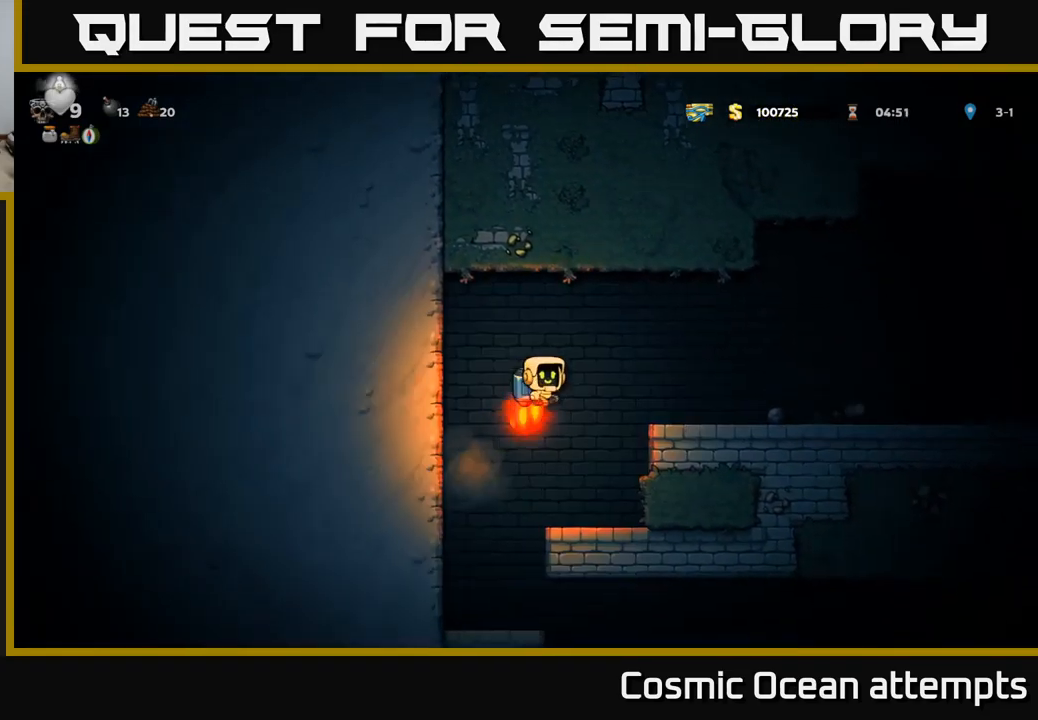
{"buttons": [], "left_stick": "center", "right_stick": "center", "events": [[67, "A", "up"], [367, "DPAD_RIGHT", "up"]]}
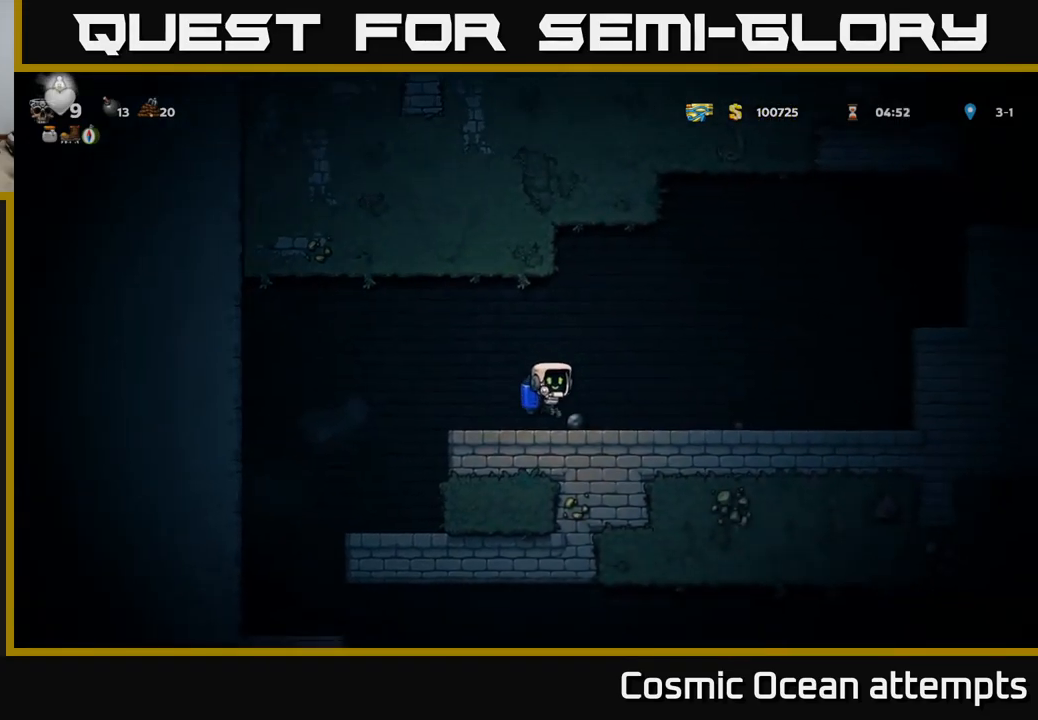
{"buttons": ["DPAD_RIGHT"], "left_stick": "center", "right_stick": "center", "events": [[17, "DPAD_DOWN", "down"], [84, "DPAD_RIGHT", "down"], [150, "X", "down"], [184, "DPAD_DOWN", "up"], [250, "X", "up"]]}
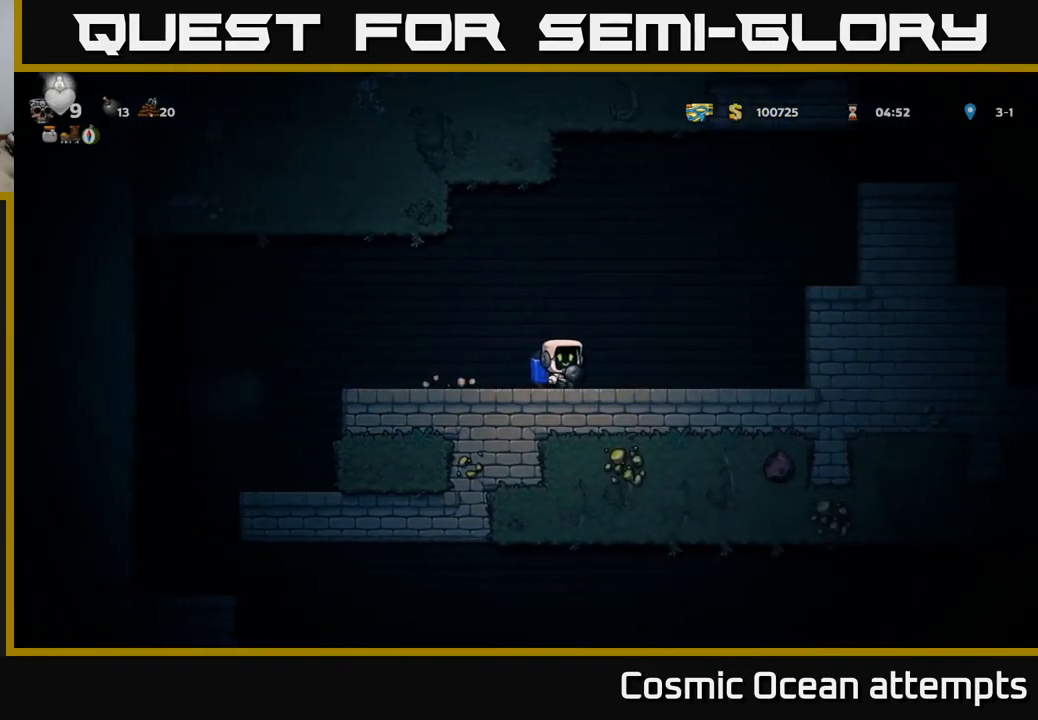
{"buttons": ["A", "DPAD_RIGHT"], "left_stick": "center", "right_stick": "center", "events": [[217, "A", "down"], [267, "A", "up"], [300, "DPAD_RIGHT", "up"], [334, "A", "down"], [484, "DPAD_RIGHT", "down"]]}
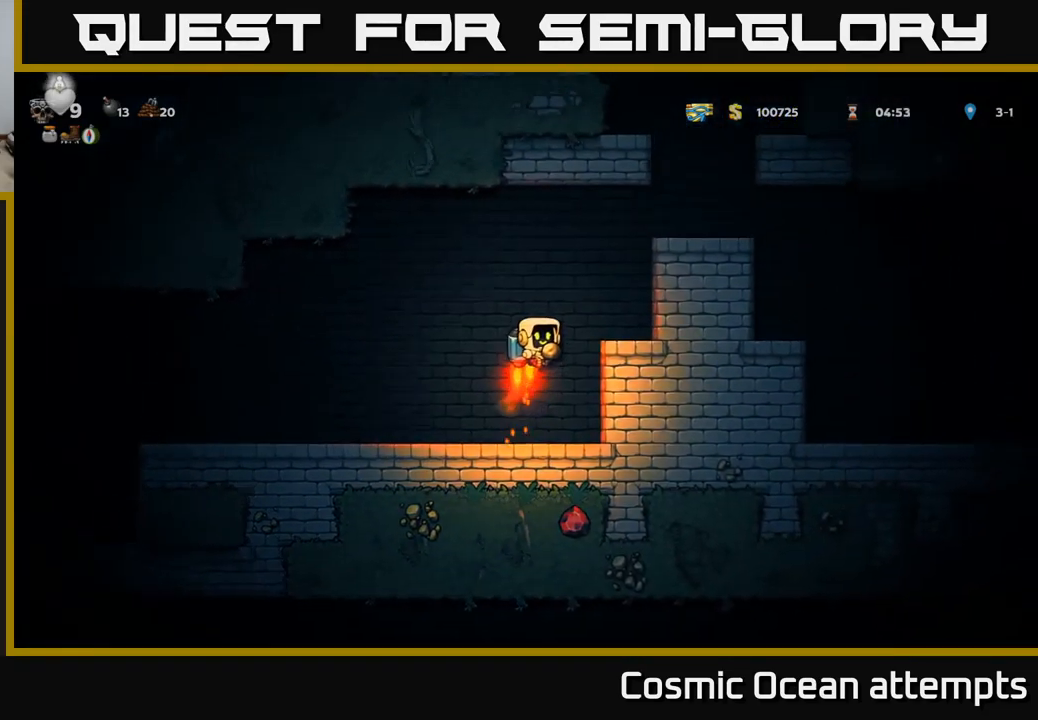
{"buttons": ["DPAD_RIGHT"], "left_stick": "center", "right_stick": "center", "events": [[217, "DPAD_RIGHT", "up"], [384, "A", "up"], [417, "DPAD_RIGHT", "down"]]}
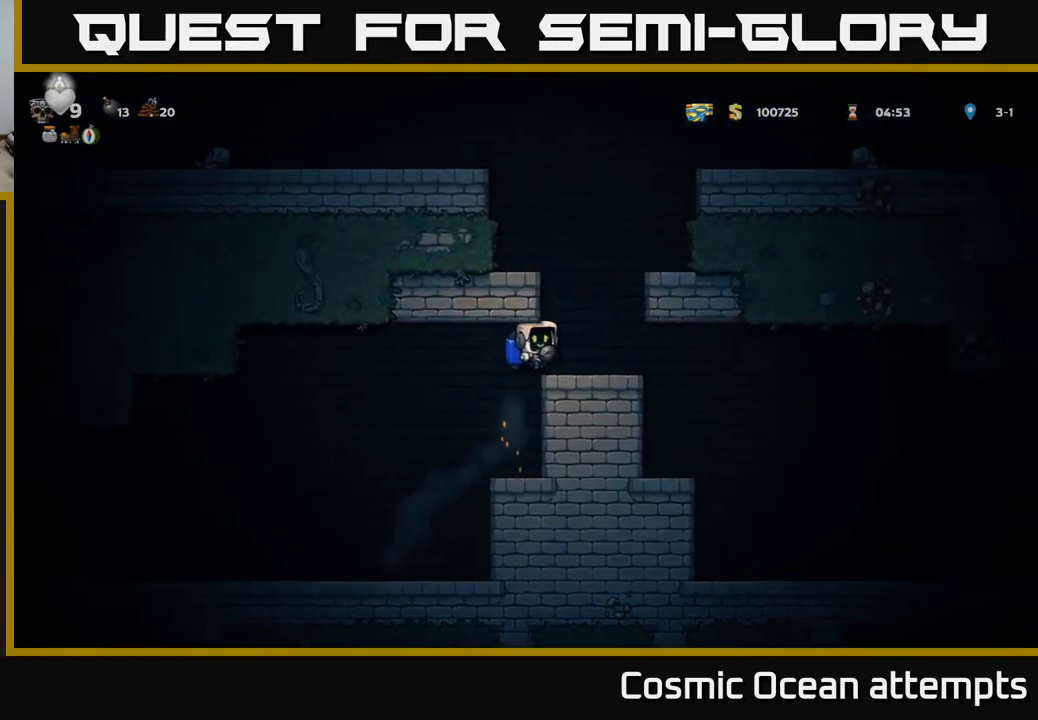
{"buttons": ["A"], "left_stick": "center", "right_stick": "center", "events": [[67, "DPAD_RIGHT", "up"], [217, "A", "down"], [284, "A", "up"], [367, "A", "down"]]}
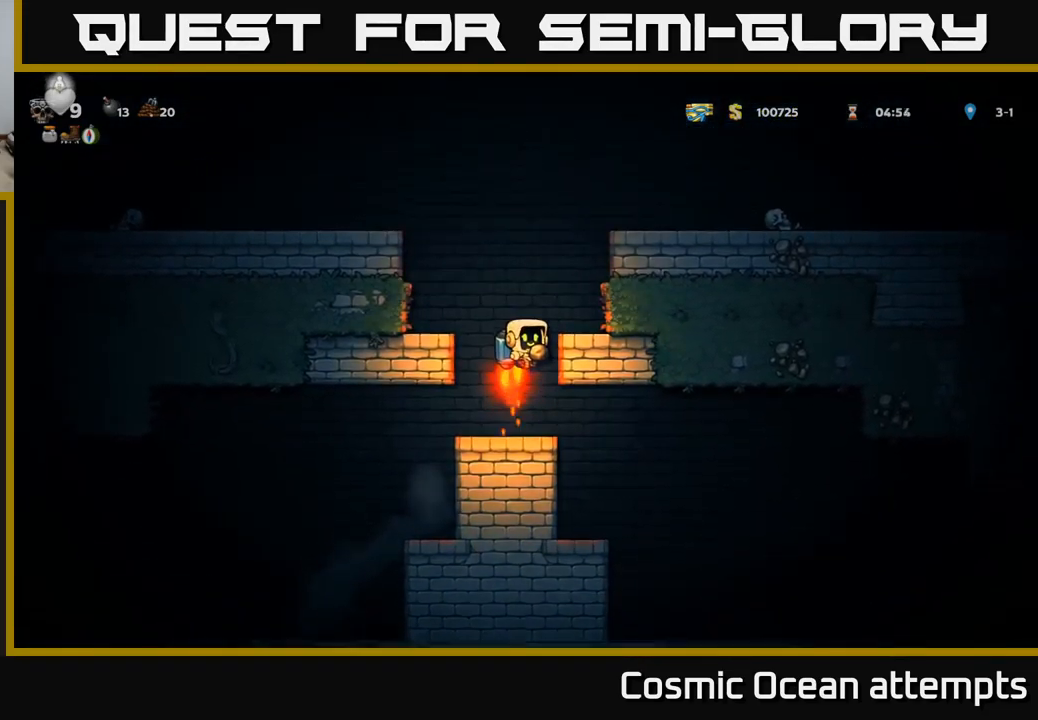
{"buttons": ["DPAD_LEFT"], "left_stick": "center", "right_stick": "center", "events": [[250, "DPAD_LEFT", "down"], [450, "A", "up"]]}
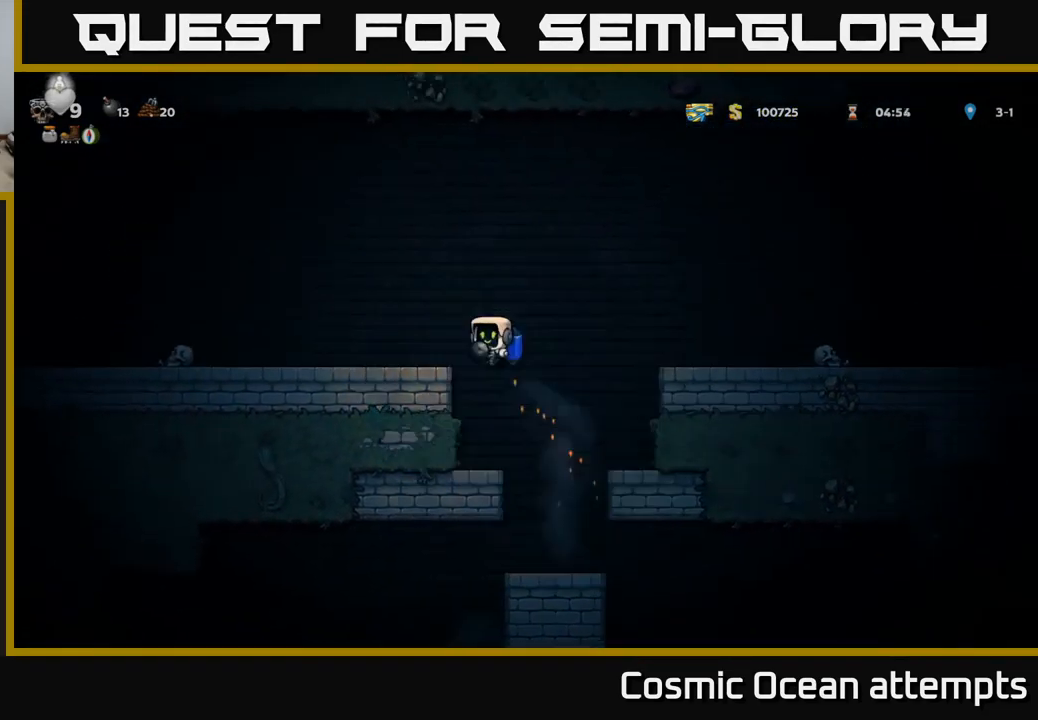
{"buttons": ["A", "DPAD_LEFT"], "left_stick": "center", "right_stick": "center", "events": [[450, "A", "down"]]}
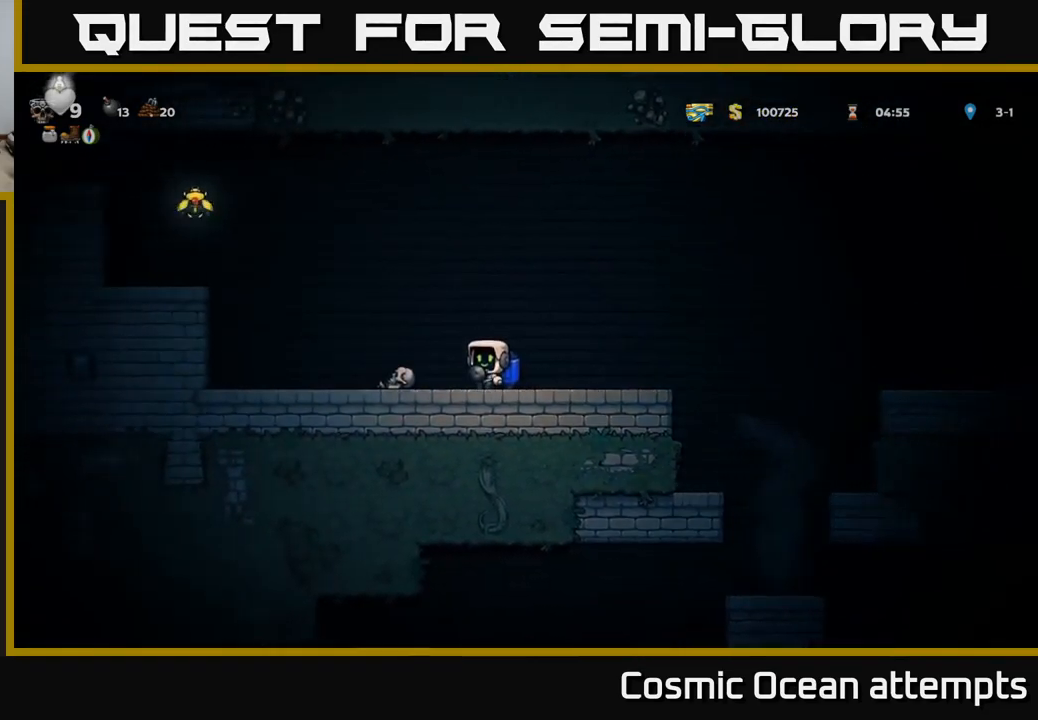
{"buttons": ["A", "DPAD_LEFT"], "left_stick": "center", "right_stick": "center", "events": [[34, "A", "up"], [84, "A", "down"]]}
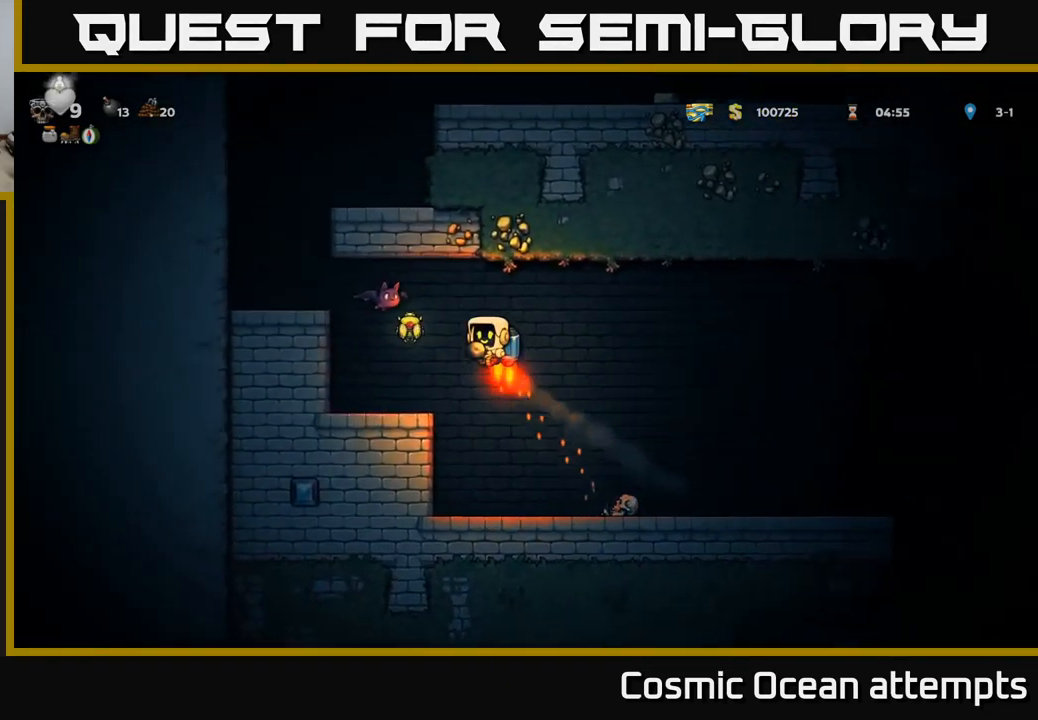
{"buttons": ["DPAD_RIGHT"], "left_stick": "center", "right_stick": "center", "events": [[17, "A", "up"], [67, "DPAD_LEFT", "up"], [84, "DPAD_RIGHT", "down"]]}
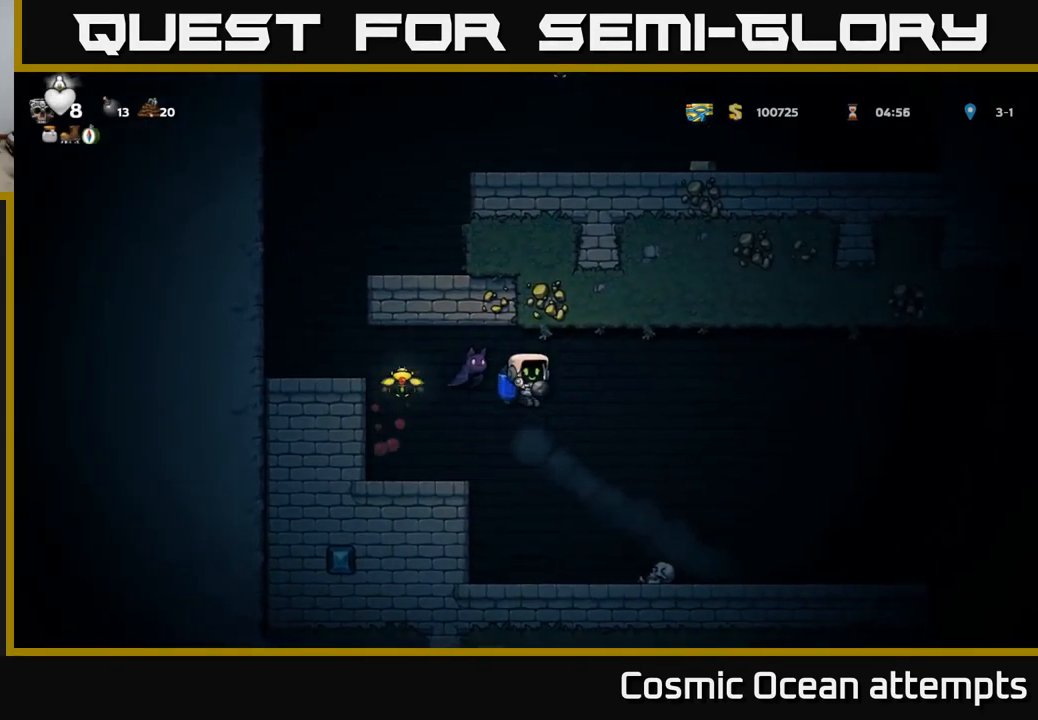
{"buttons": ["A", "DPAD_LEFT"], "left_stick": "center", "right_stick": "center", "events": [[17, "DPAD_RIGHT", "up"], [183, "DPAD_RIGHT", "down"], [417, "A", "down"], [417, "DPAD_RIGHT", "up"], [467, "DPAD_LEFT", "down"]]}
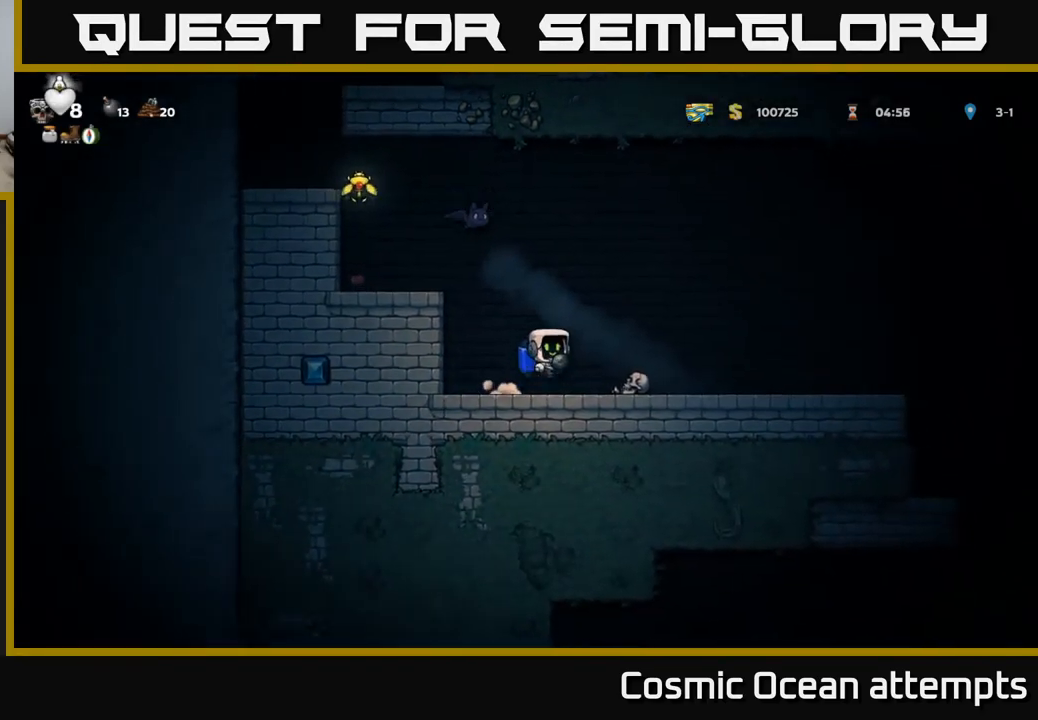
{"buttons": ["A"], "left_stick": "center", "right_stick": "center", "events": [[17, "DPAD_UP", "down"], [67, "DPAD_LEFT", "up"], [83, "X", "down"], [117, "A", "up"], [167, "X", "up"], [283, "A", "down"], [300, "DPAD_UP", "up"], [367, "A", "up"], [450, "A", "down"]]}
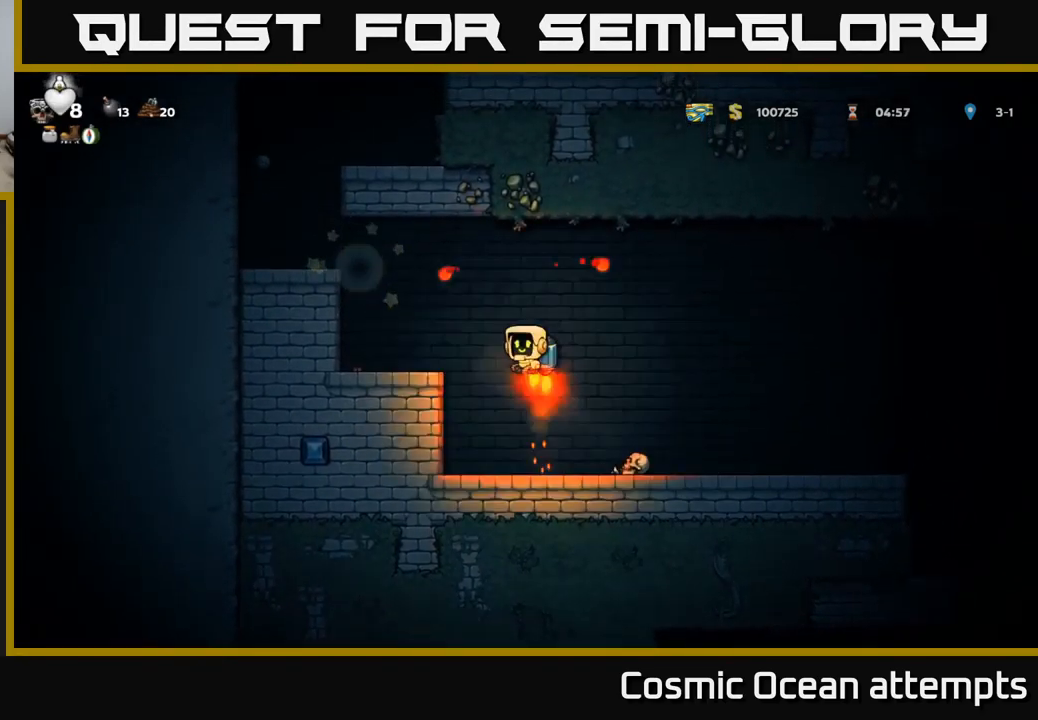
{"buttons": [], "left_stick": "center", "right_stick": "center", "events": [[83, "A", "up"], [133, "DPAD_LEFT", "down"], [200, "A", "down"], [250, "A", "up"], [417, "DPAD_LEFT", "up"]]}
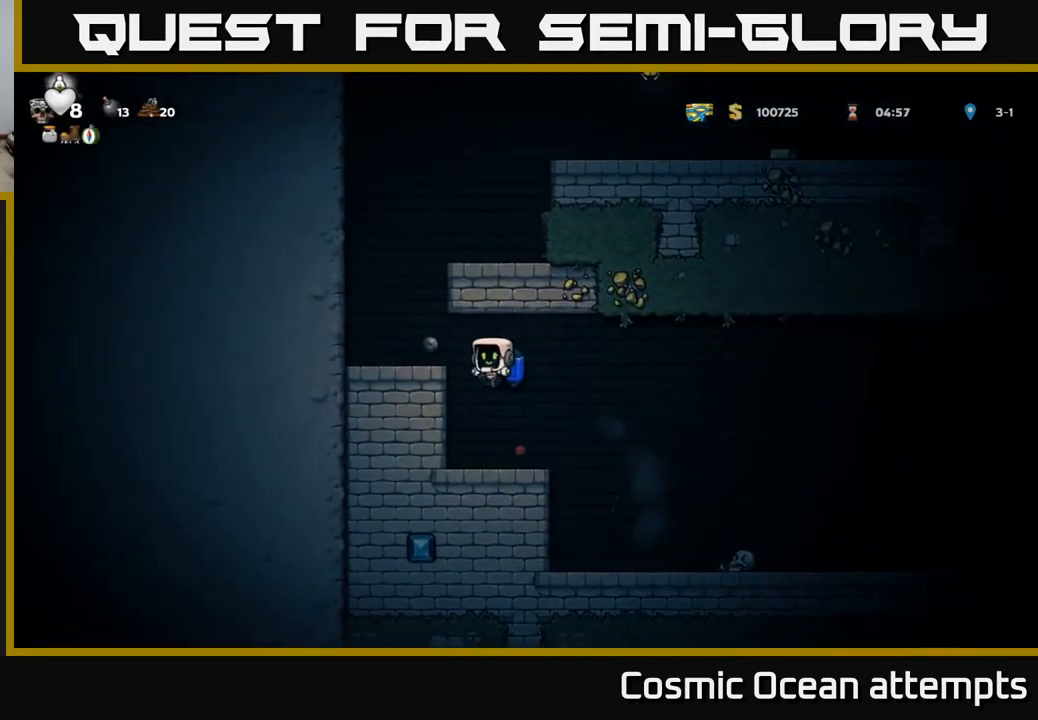
{"buttons": ["A"], "left_stick": "center", "right_stick": "center", "events": [[150, "DPAD_RIGHT", "down"], [317, "DPAD_RIGHT", "up"], [417, "A", "down"], [417, "DPAD_RIGHT", "down"], [500, "DPAD_RIGHT", "up"]]}
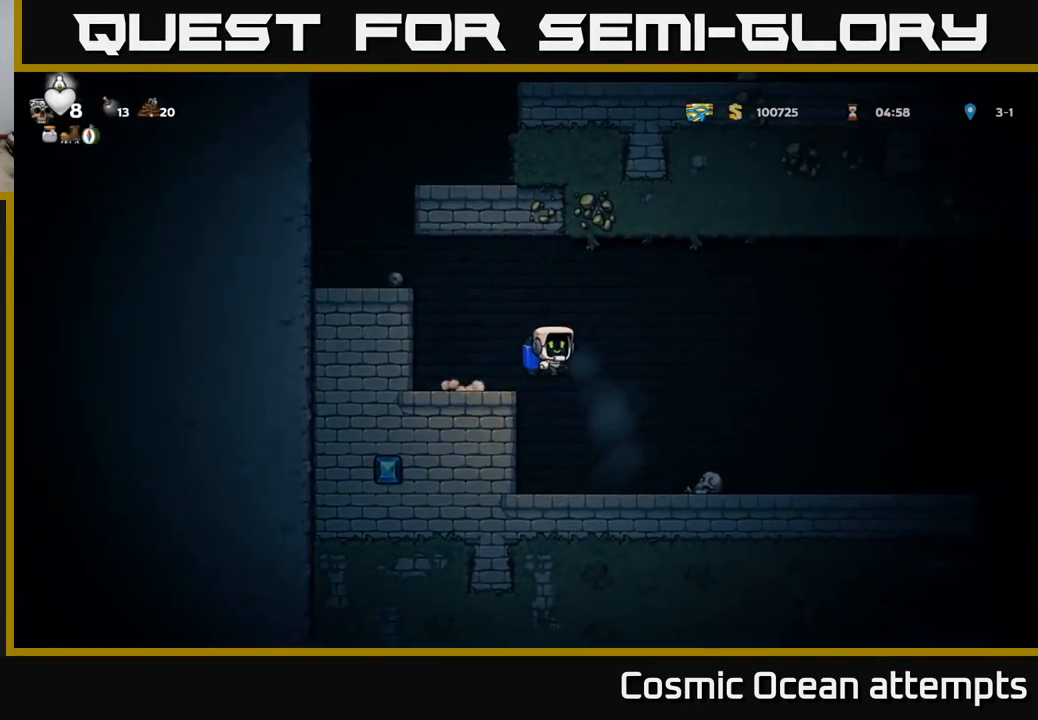
{"buttons": ["DPAD_LEFT"], "left_stick": "center", "right_stick": "center", "events": [[33, "DPAD_LEFT", "down"], [67, "A", "up"], [133, "A", "down"], [300, "A", "up"]]}
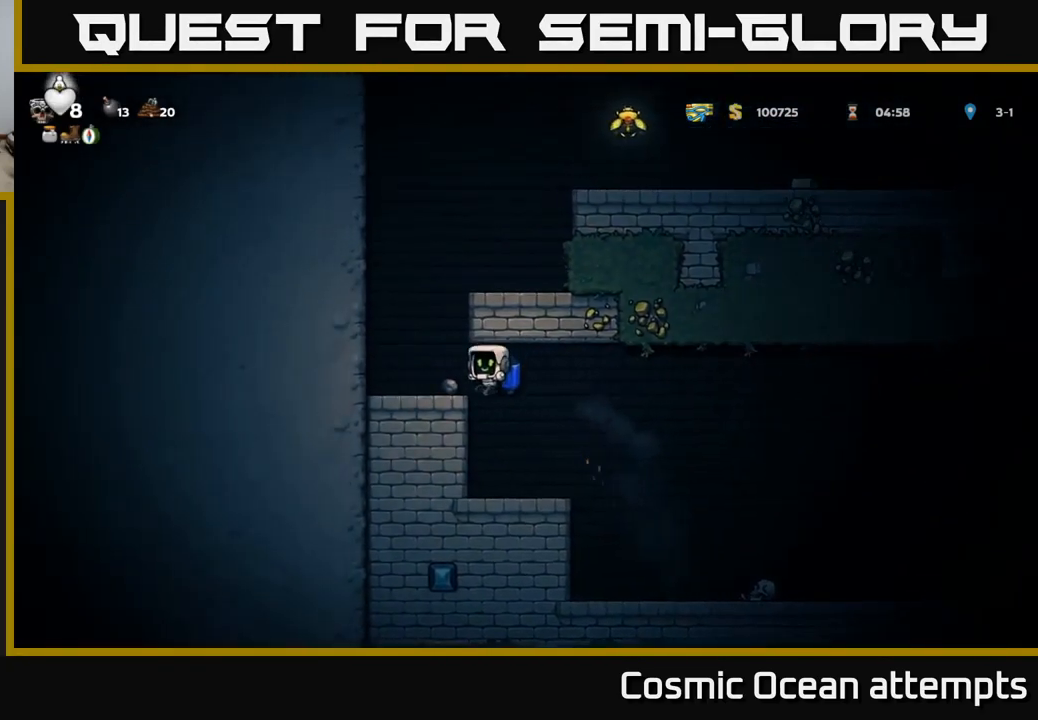
{"buttons": ["A"], "left_stick": "center", "right_stick": "center", "events": [[17, "DPAD_LEFT", "up"], [67, "DPAD_DOWN", "down"], [150, "X", "down"], [267, "DPAD_DOWN", "up"], [300, "X", "up"], [400, "A", "down"]]}
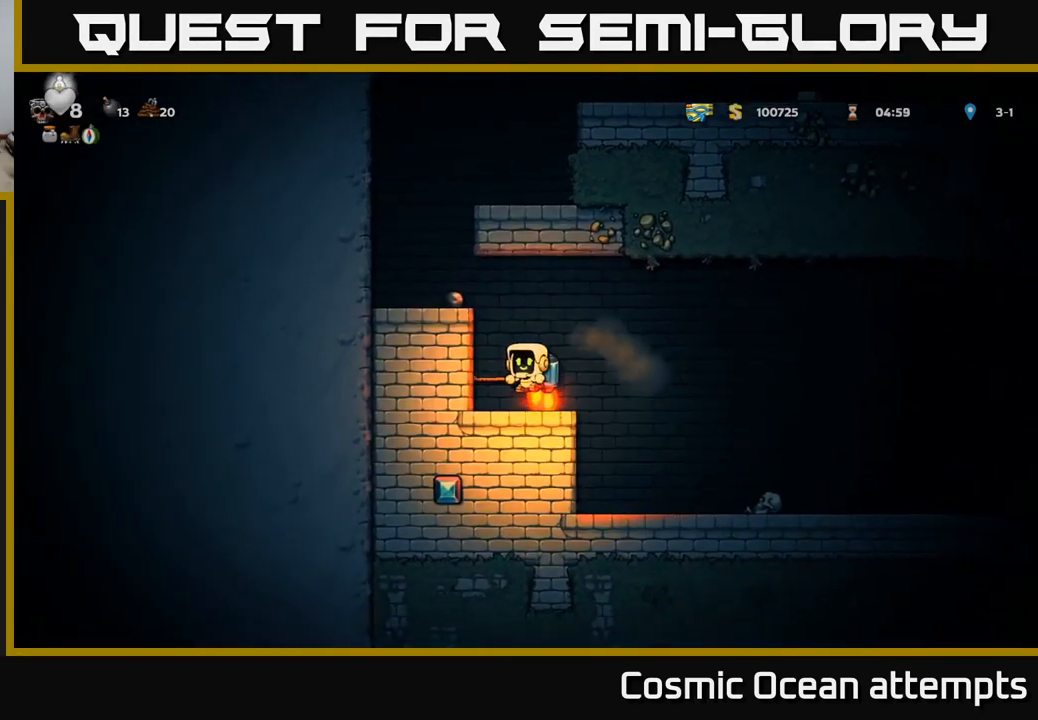
{"buttons": [], "left_stick": "center", "right_stick": "center", "events": [[33, "DPAD_LEFT", "down"], [50, "A", "up"], [133, "DPAD_LEFT", "up"], [167, "A", "down"], [300, "DPAD_LEFT", "down"], [317, "A", "up"], [367, "DPAD_LEFT", "up"]]}
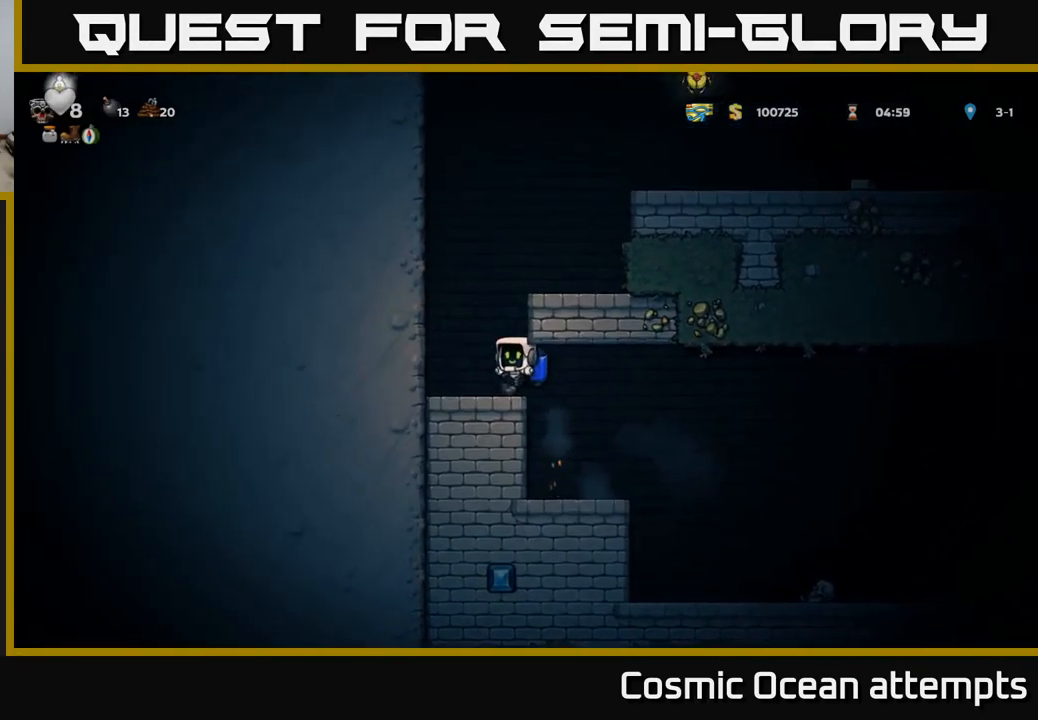
{"buttons": [], "left_stick": "center", "right_stick": "center", "events": [[167, "DPAD_DOWN", "down"], [233, "X", "down"], [300, "DPAD_DOWN", "up"], [350, "DPAD_LEFT", "down"], [350, "X", "up"], [383, "A", "down"], [467, "A", "up"], [483, "DPAD_LEFT", "up"]]}
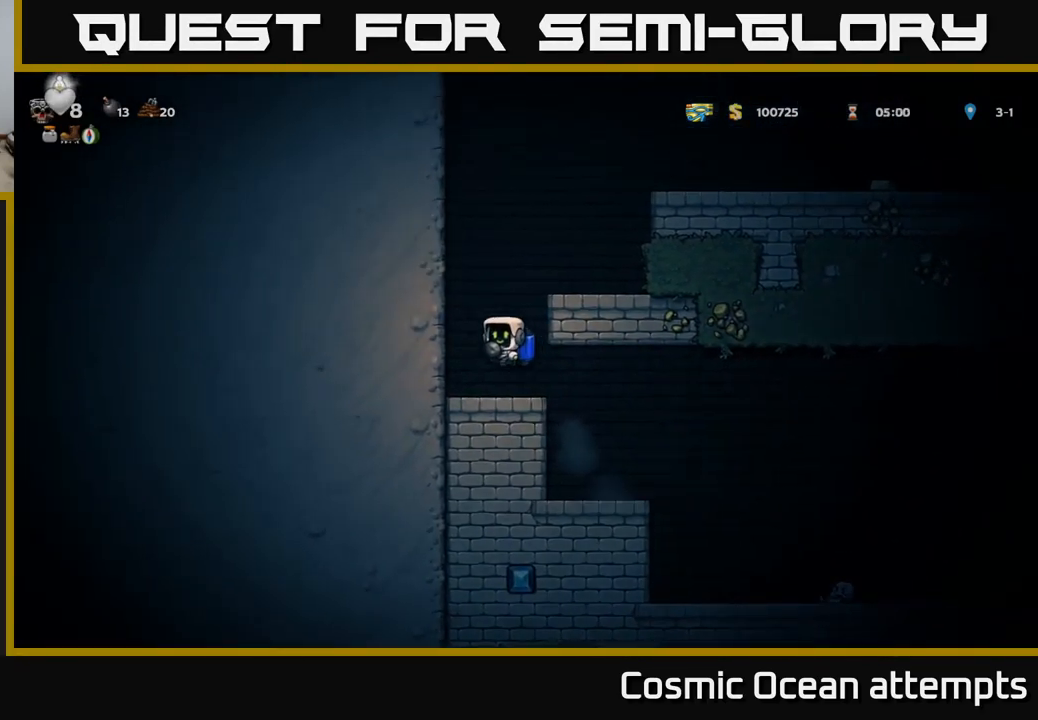
{"buttons": ["A", "DPAD_RIGHT"], "left_stick": "center", "right_stick": "center", "events": [[50, "A", "down"], [83, "DPAD_RIGHT", "down"], [167, "A", "up"], [167, "DPAD_RIGHT", "up"], [217, "A", "down"], [383, "DPAD_RIGHT", "down"]]}
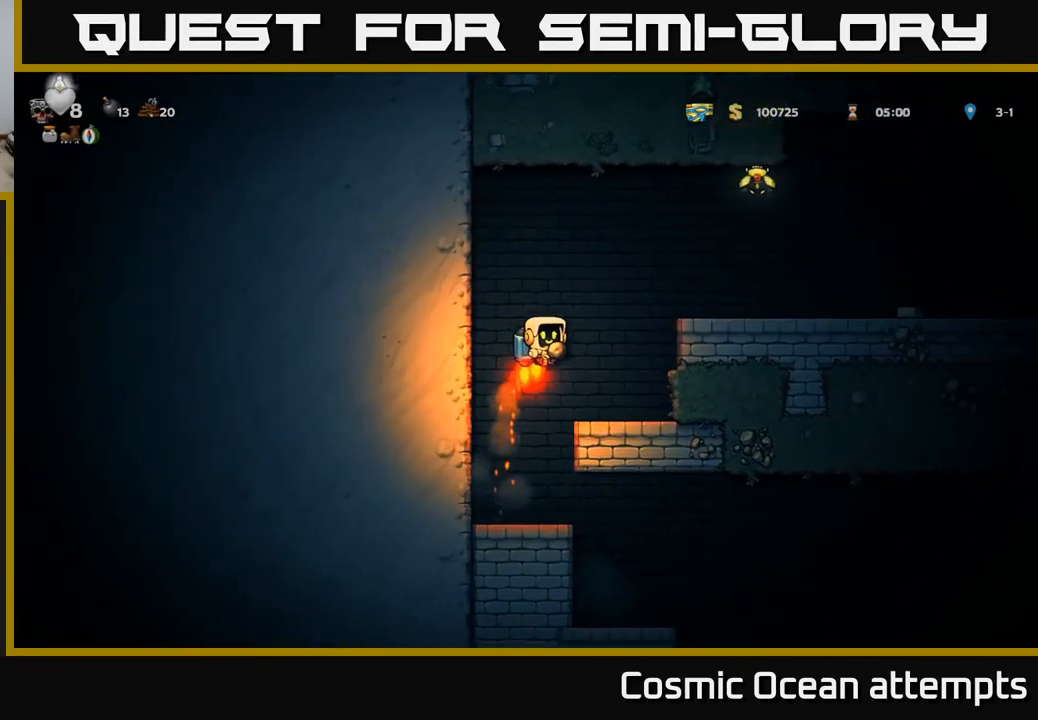
{"buttons": ["A"], "left_stick": "center", "right_stick": "center", "events": [[117, "A", "up"], [383, "DPAD_RIGHT", "up"], [516, "A", "down"]]}